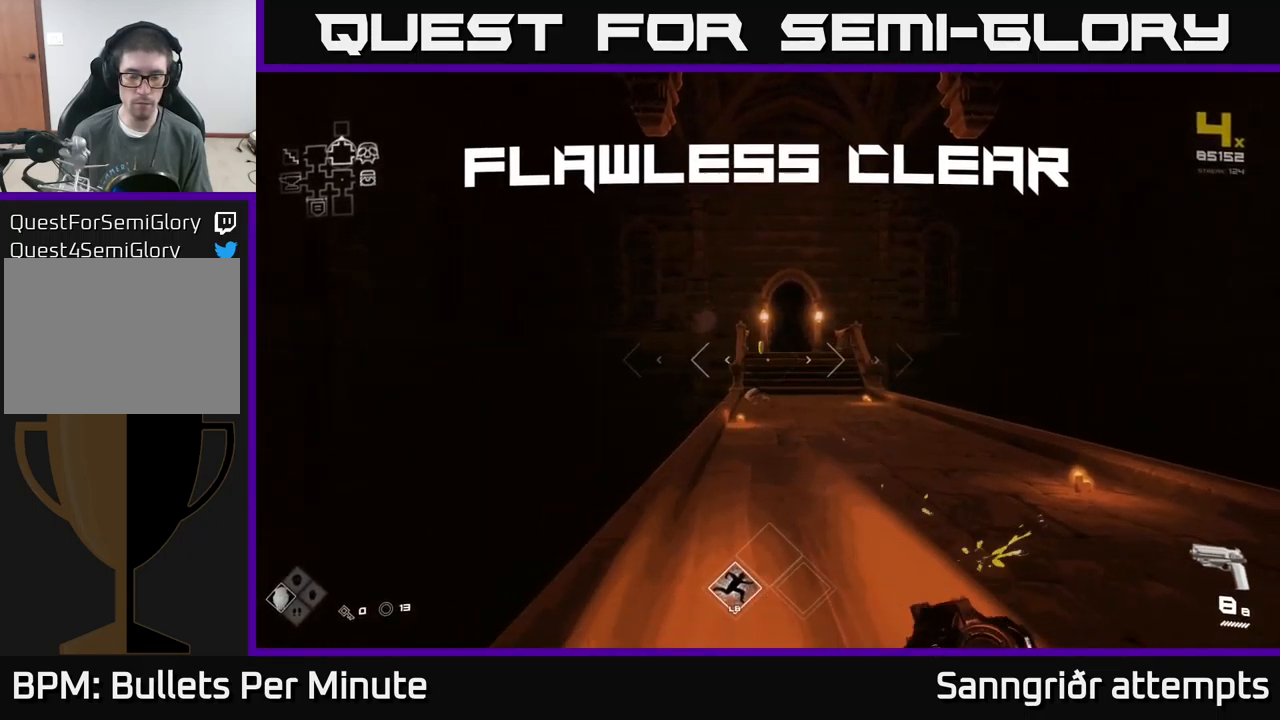
Gameplay with a controller (Xbox layout); each line is a JSON object with the inputs held at the frame after it. "events" lists button and stick changes between this image and that frame as [ms after this image, input, new state], when the widget could be followed in between.
{"buttons": ["L1"], "left_stick": "up", "right_stick": "center", "events": [[200, "L1", "down"]]}
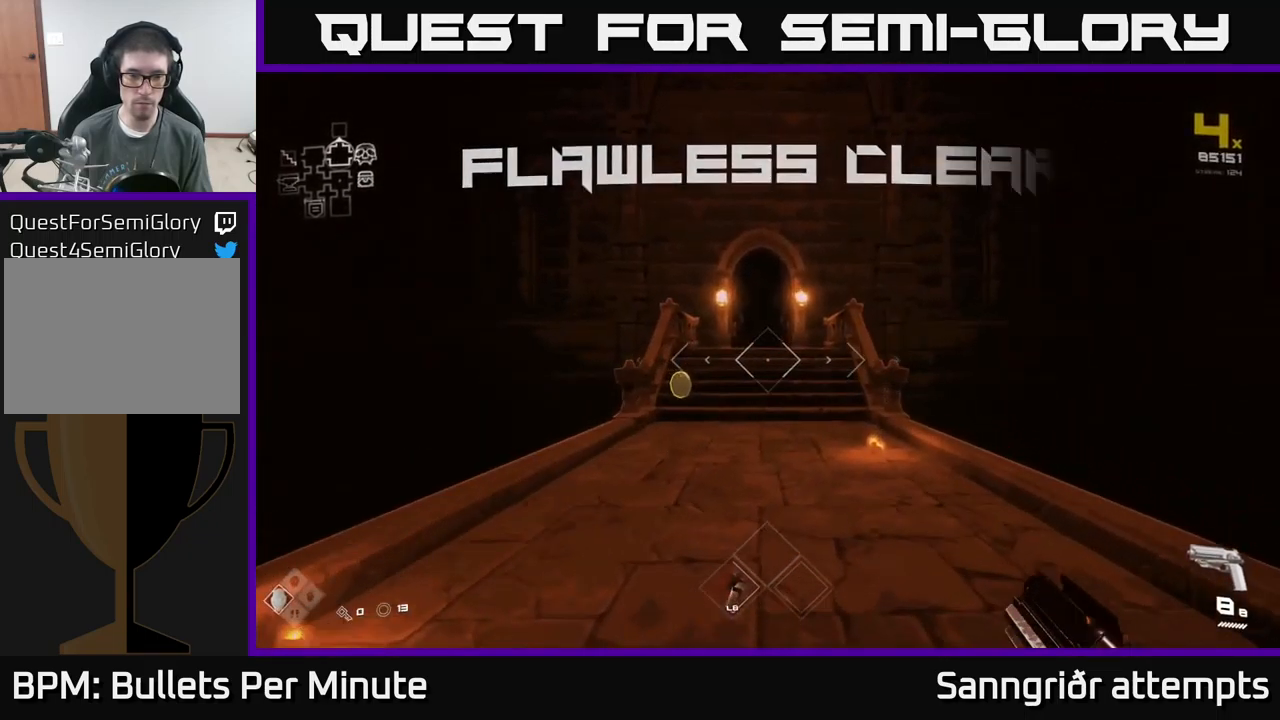
{"buttons": ["L1"], "left_stick": "up", "right_stick": "center", "events": [[100, "left_stick", "up-left"], [301, "left_stick", "up"]]}
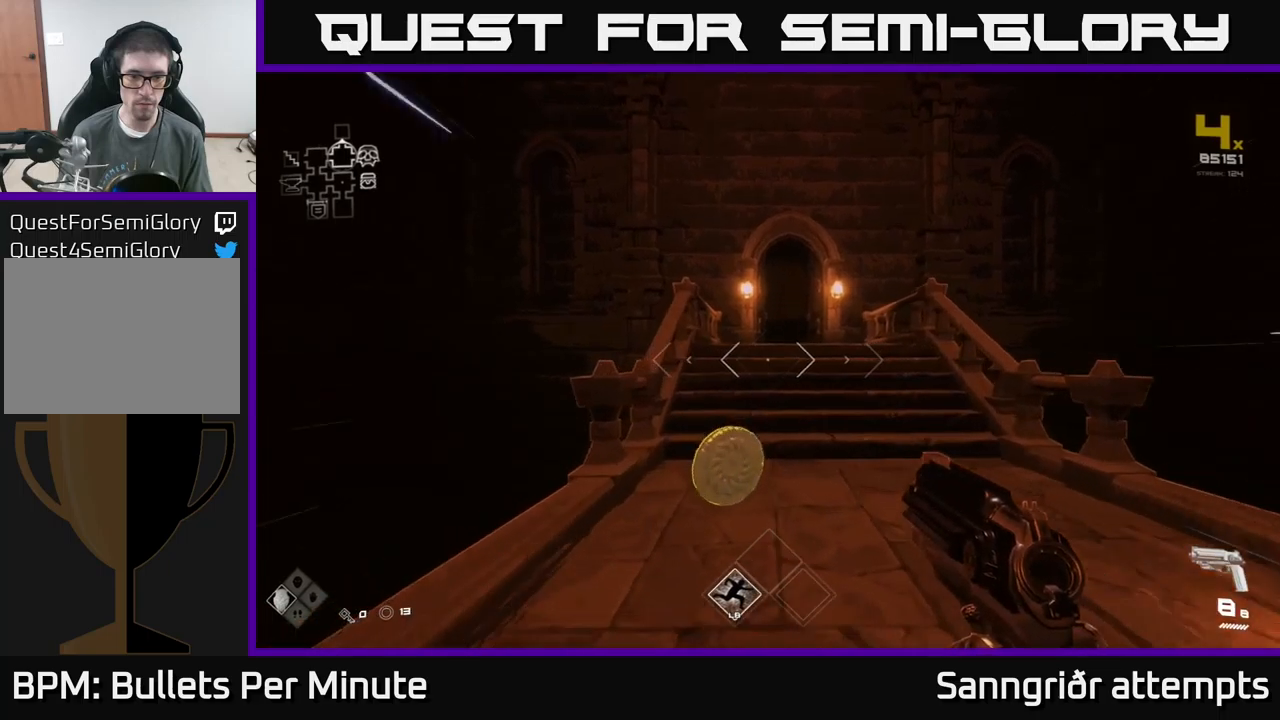
{"buttons": [], "left_stick": "right", "right_stick": "right", "events": [[83, "right_stick", "right"], [166, "L1", "up"], [166, "left_stick", "right"], [250, "left_stick", "down-right"], [416, "left_stick", "right"]]}
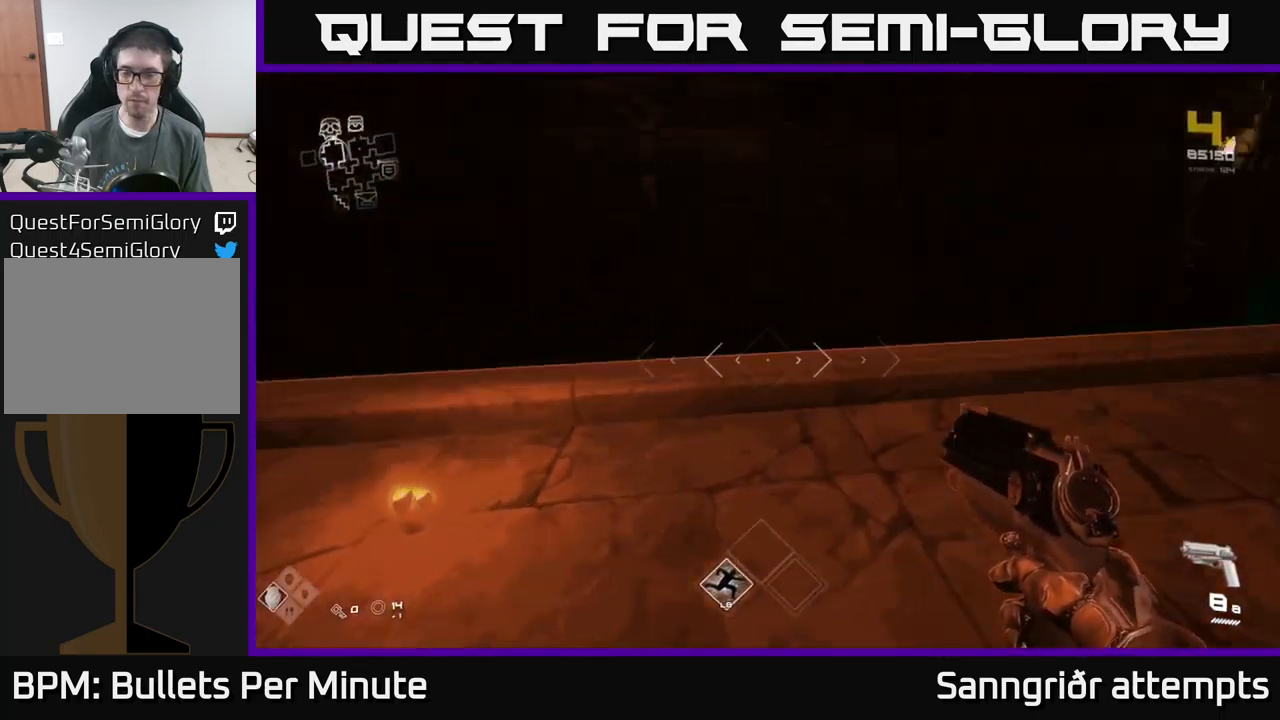
{"buttons": [], "left_stick": "up", "right_stick": "center", "events": [[150, "left_stick", "up-right"], [316, "left_stick", "up"], [350, "right_stick", "center"]]}
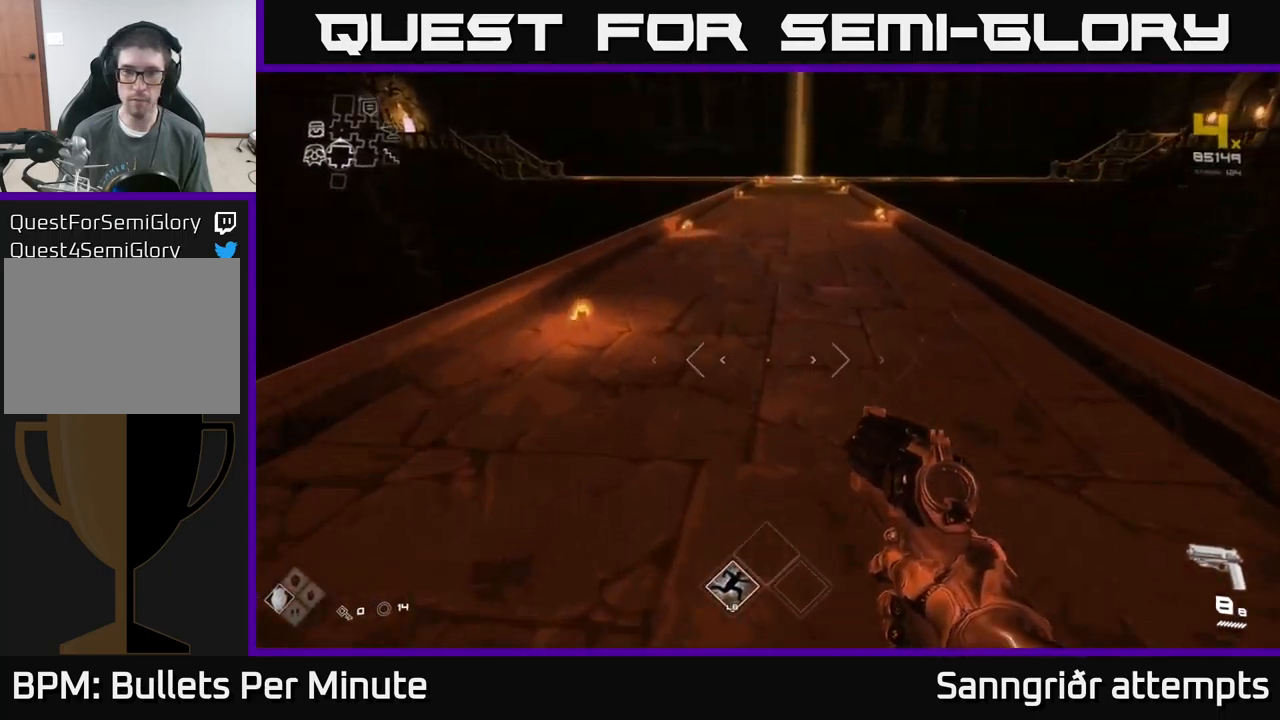
{"buttons": ["L1"], "left_stick": "up", "right_stick": "center", "events": [[116, "L1", "down"]]}
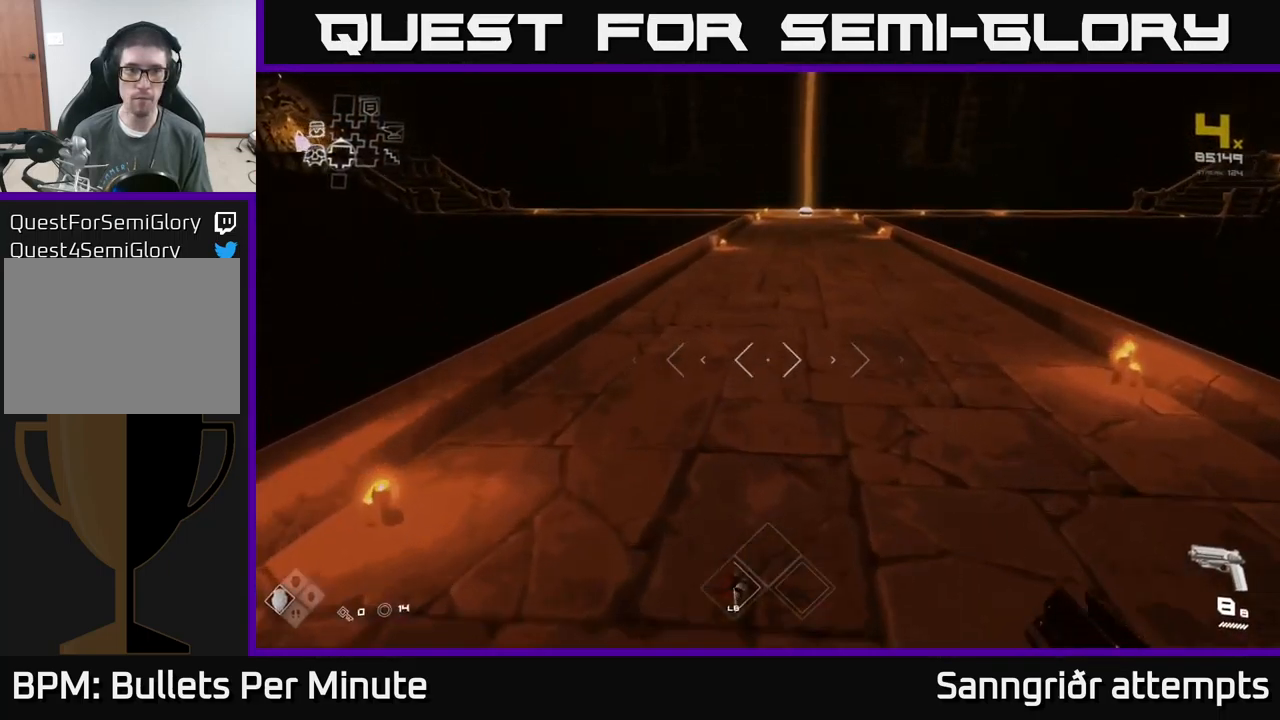
{"buttons": ["L1"], "left_stick": "up", "right_stick": "center", "events": [[150, "right_stick", "up"], [233, "right_stick", "center"]]}
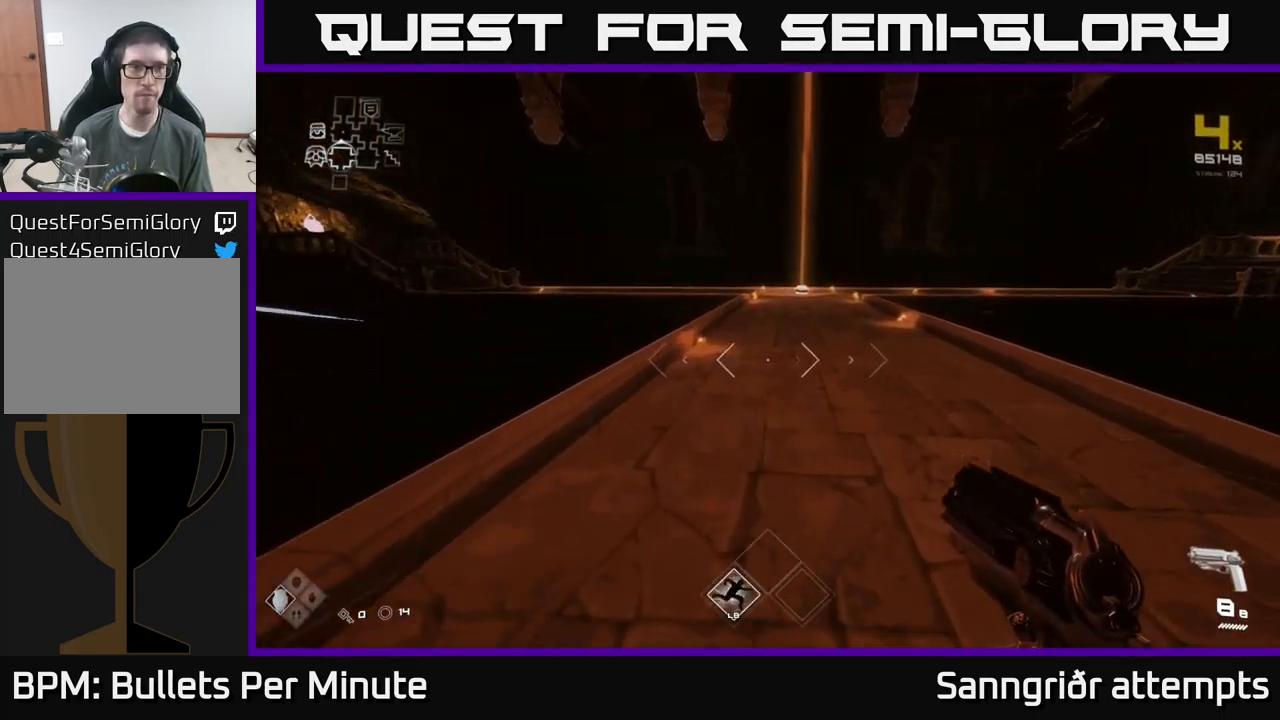
{"buttons": ["L1"], "left_stick": "up", "right_stick": "down", "events": [[266, "left_stick", "up-right"], [416, "right_stick", "down"], [450, "left_stick", "up"]]}
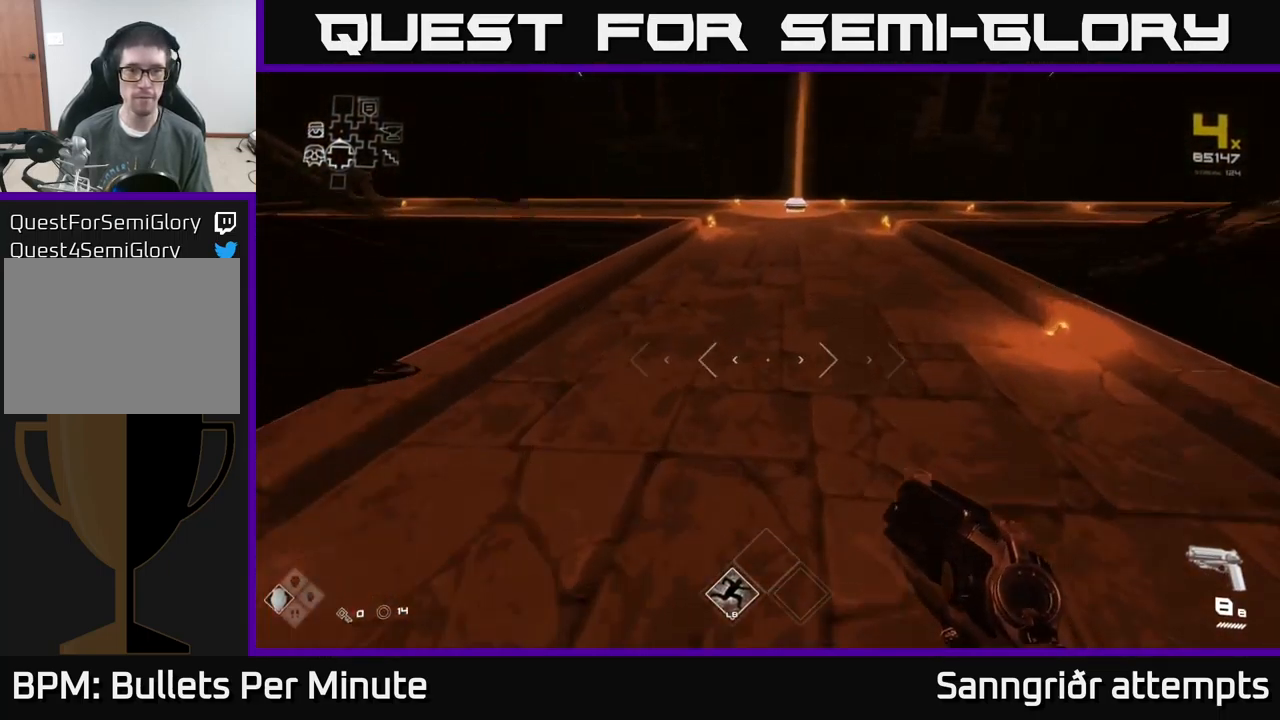
{"buttons": ["L1"], "left_stick": "up", "right_stick": "center", "events": [[16, "right_stick", "center"]]}
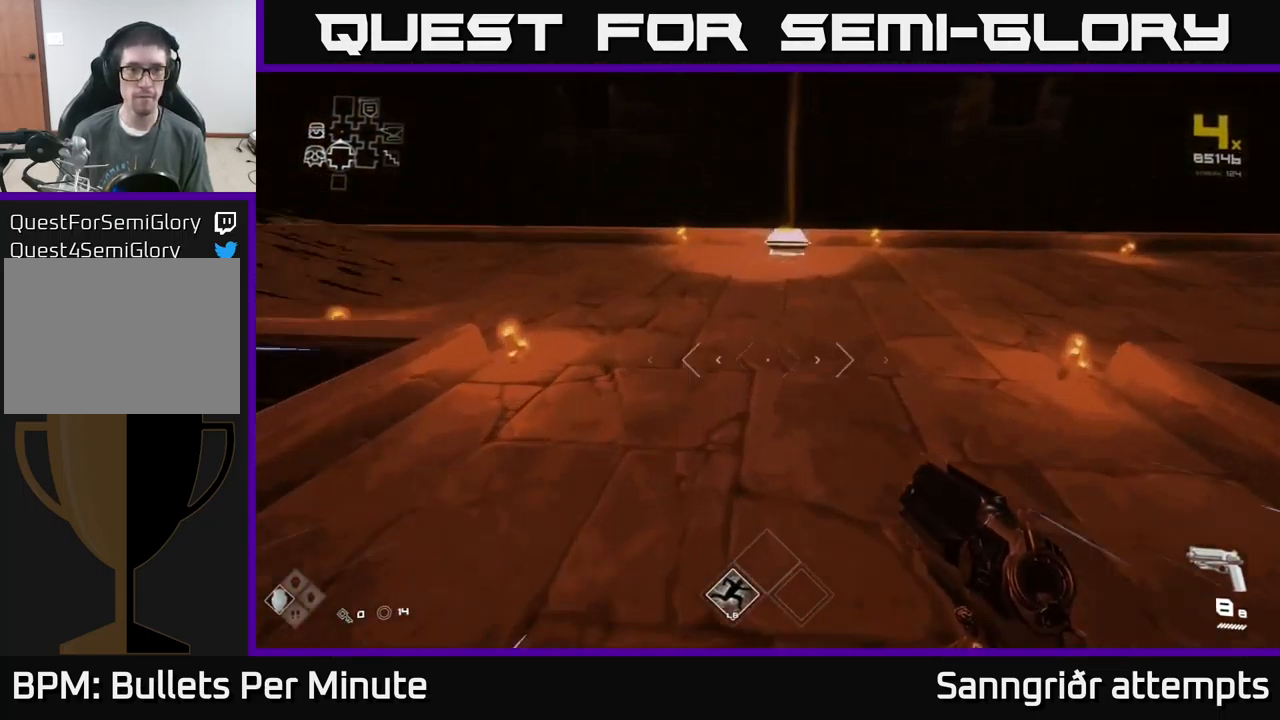
{"buttons": ["X"], "left_stick": "center", "right_stick": "center", "events": [[116, "right_stick", "down"], [233, "right_stick", "center"], [366, "X", "down"], [400, "L1", "up"], [433, "left_stick", "center"]]}
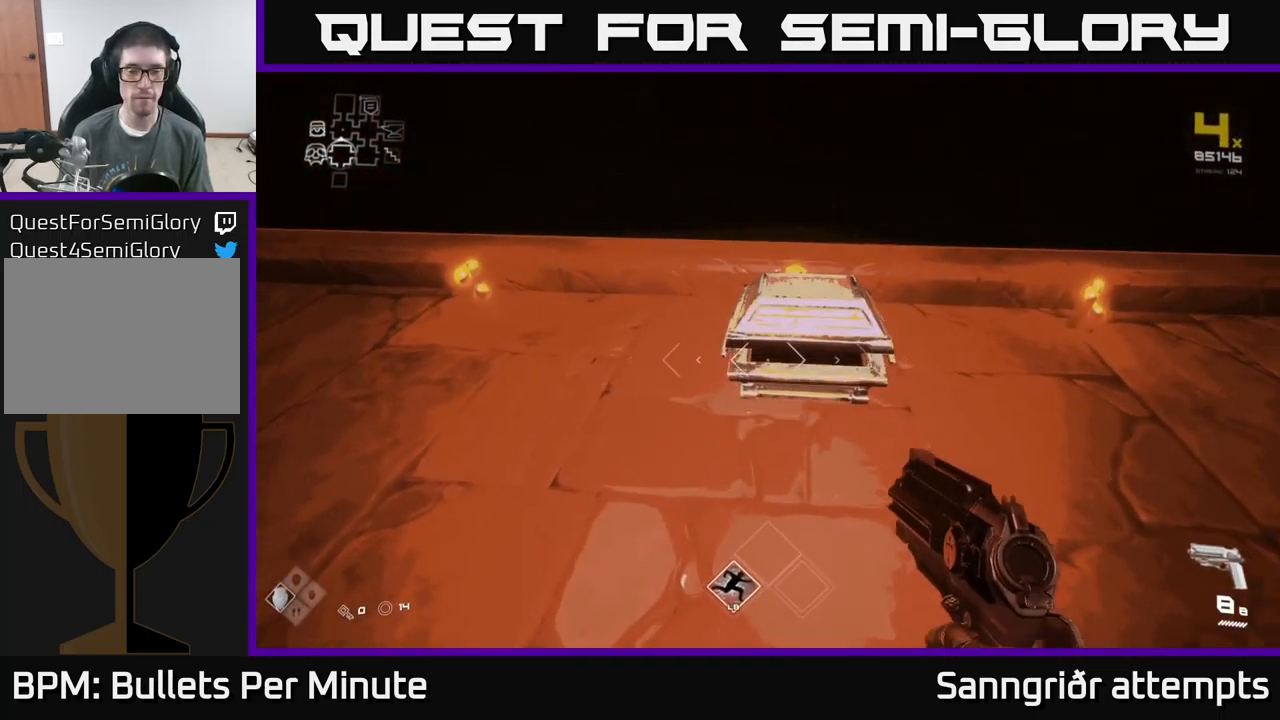
{"buttons": [], "left_stick": "center", "right_stick": "center", "events": [[16, "X", "up"], [166, "X", "down"], [200, "X", "up"], [266, "left_stick", "up"], [483, "left_stick", "center"]]}
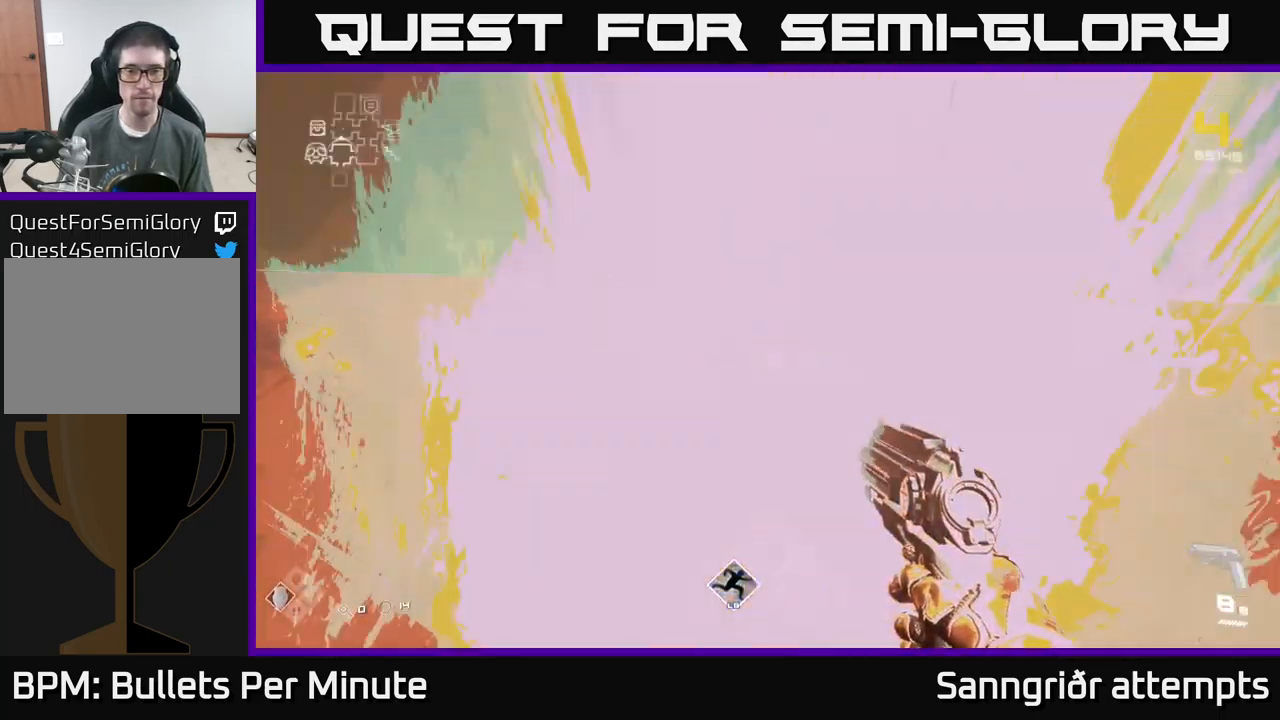
{"buttons": [], "left_stick": "up-left", "right_stick": "left", "events": [[50, "right_stick", "left"], [66, "left_stick", "up"], [116, "left_stick", "center"], [216, "left_stick", "down-left"], [466, "left_stick", "up-left"]]}
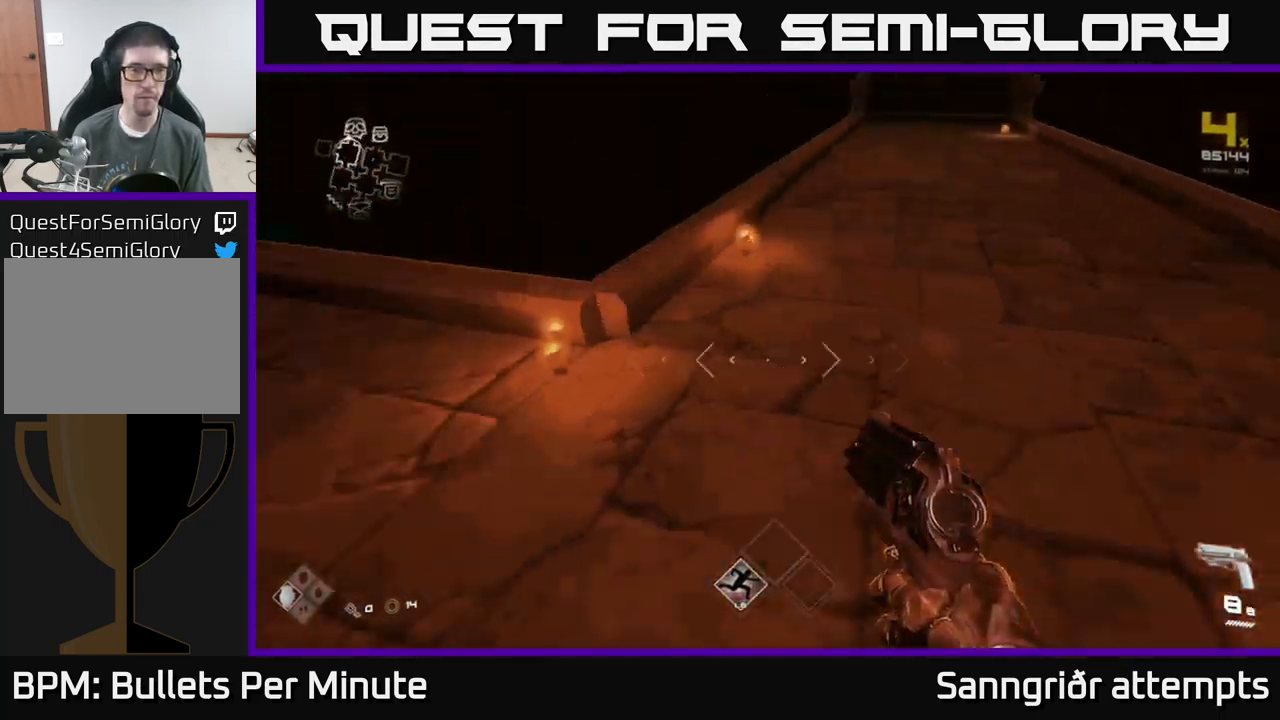
{"buttons": [], "left_stick": "down", "right_stick": "center", "events": [[66, "left_stick", "down"], [316, "right_stick", "center"], [333, "left_stick", "center"], [432, "left_stick", "down"]]}
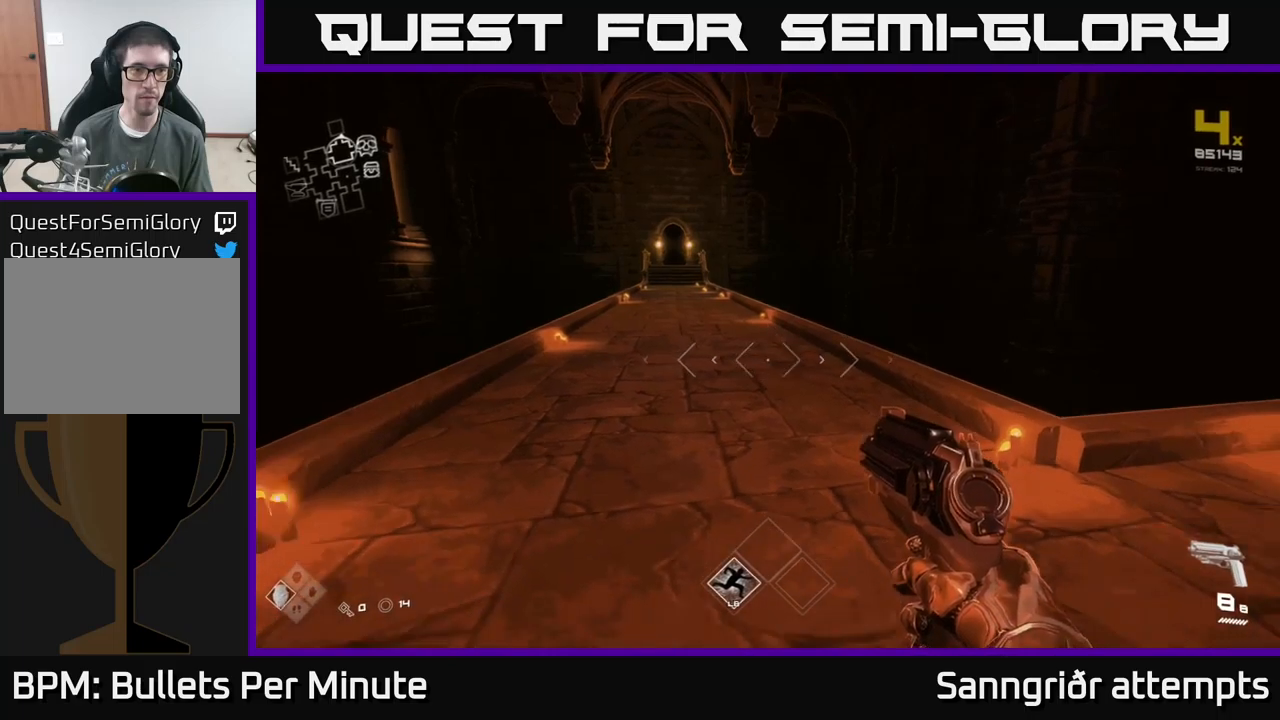
{"buttons": [], "left_stick": "center", "right_stick": "left", "events": [[100, "left_stick", "center"], [283, "right_stick", "down-left"], [433, "right_stick", "left"]]}
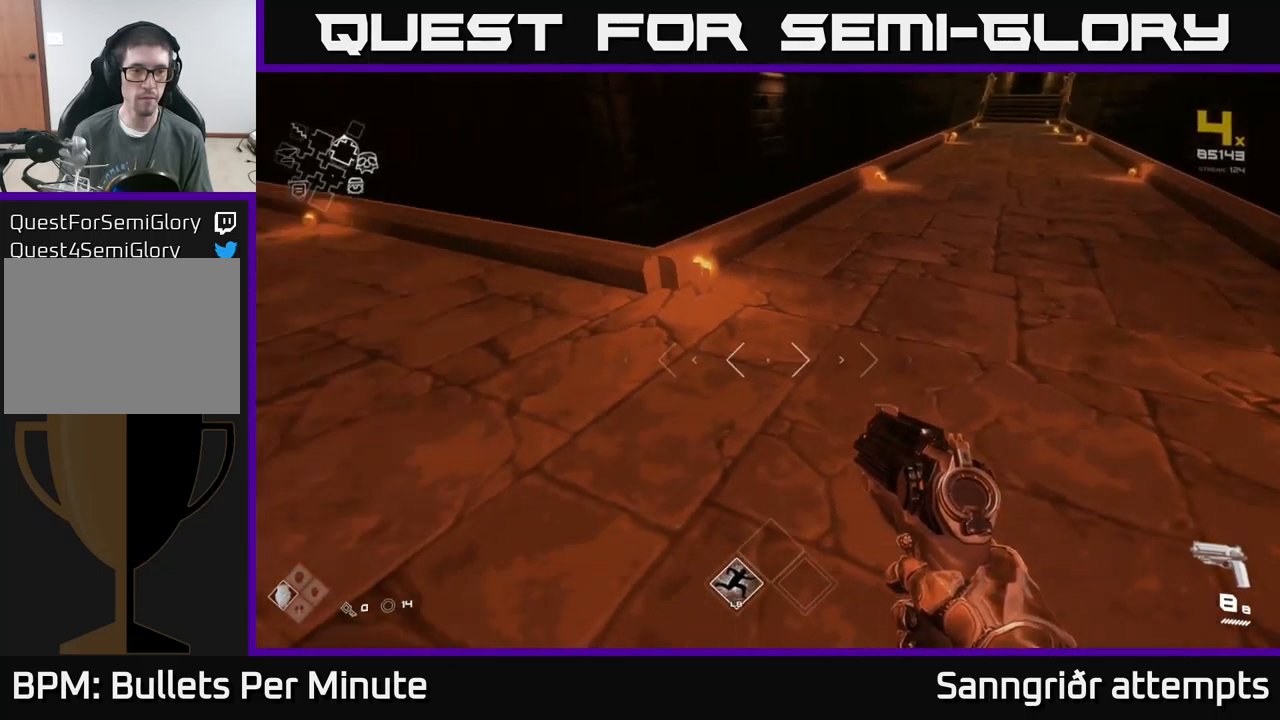
{"buttons": [], "left_stick": "center", "right_stick": "center", "events": [[483, "right_stick", "center"]]}
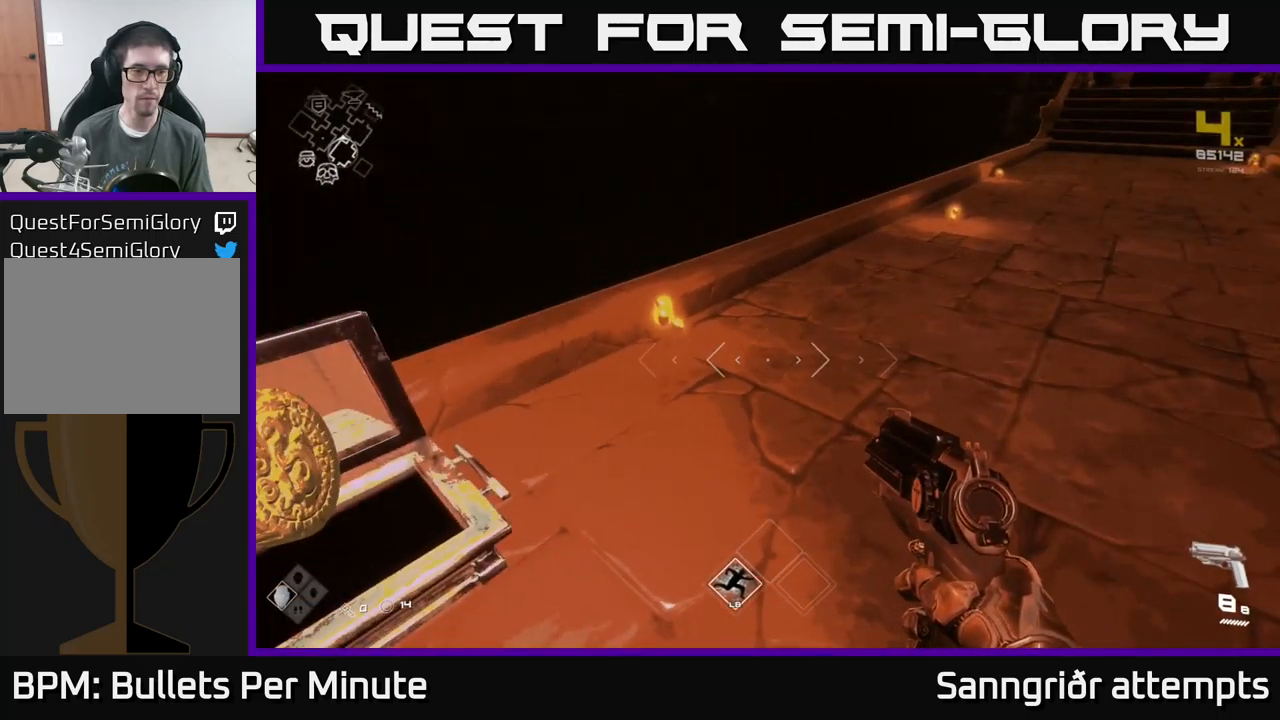
{"buttons": [], "left_stick": "up", "right_stick": "right", "events": [[33, "left_stick", "left"], [217, "left_stick", "center"], [217, "right_stick", "right"], [300, "left_stick", "down-right"], [467, "left_stick", "up"]]}
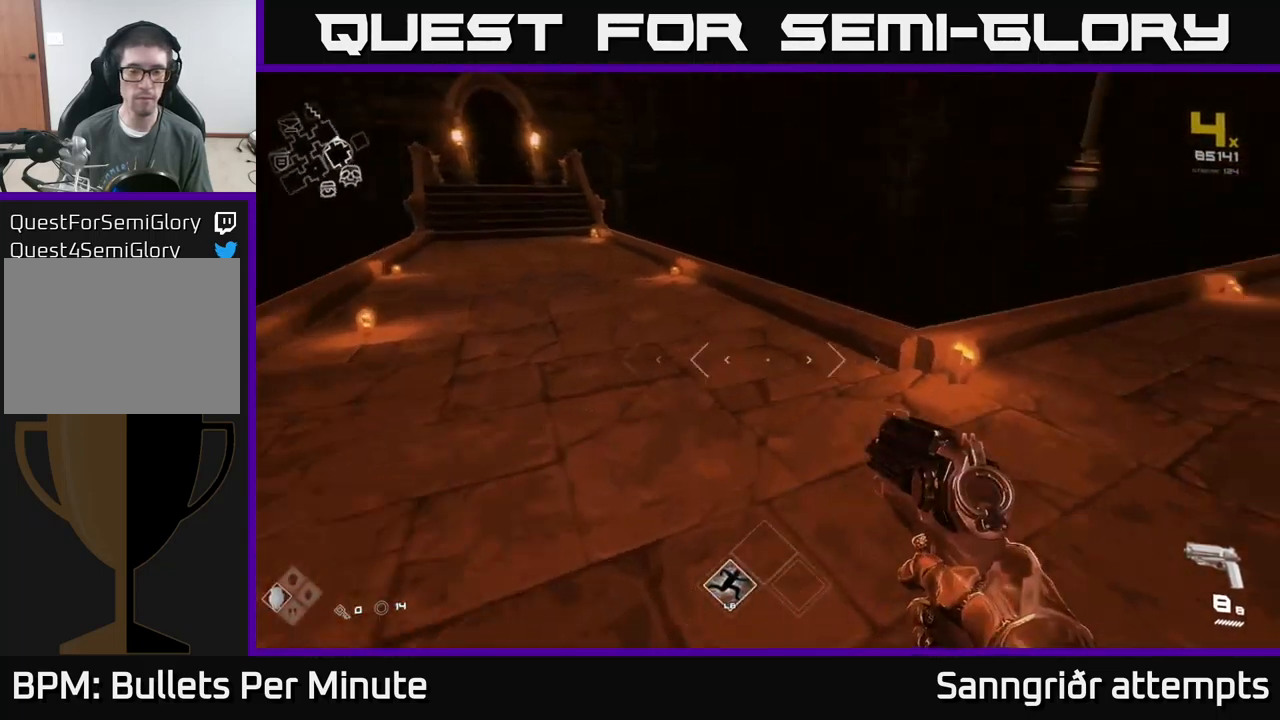
{"buttons": [], "left_stick": "center", "right_stick": "center", "events": [[17, "left_stick", "up-left"], [67, "left_stick", "down-left"], [200, "left_stick", "down-right"], [250, "right_stick", "center"], [267, "left_stick", "up-right"], [383, "left_stick", "center"]]}
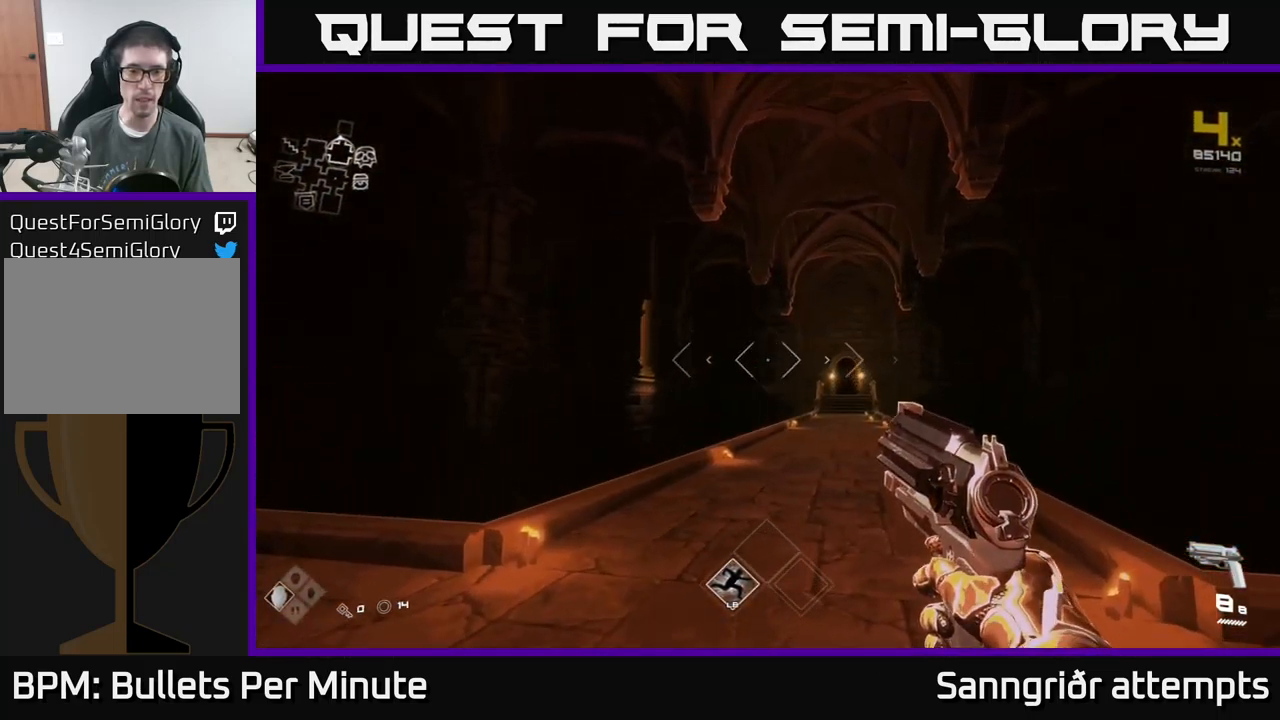
{"buttons": [], "left_stick": "center", "right_stick": "left", "events": [[133, "left_stick", "down"], [167, "right_stick", "down"], [217, "right_stick", "down-left"], [233, "left_stick", "center"], [400, "right_stick", "left"]]}
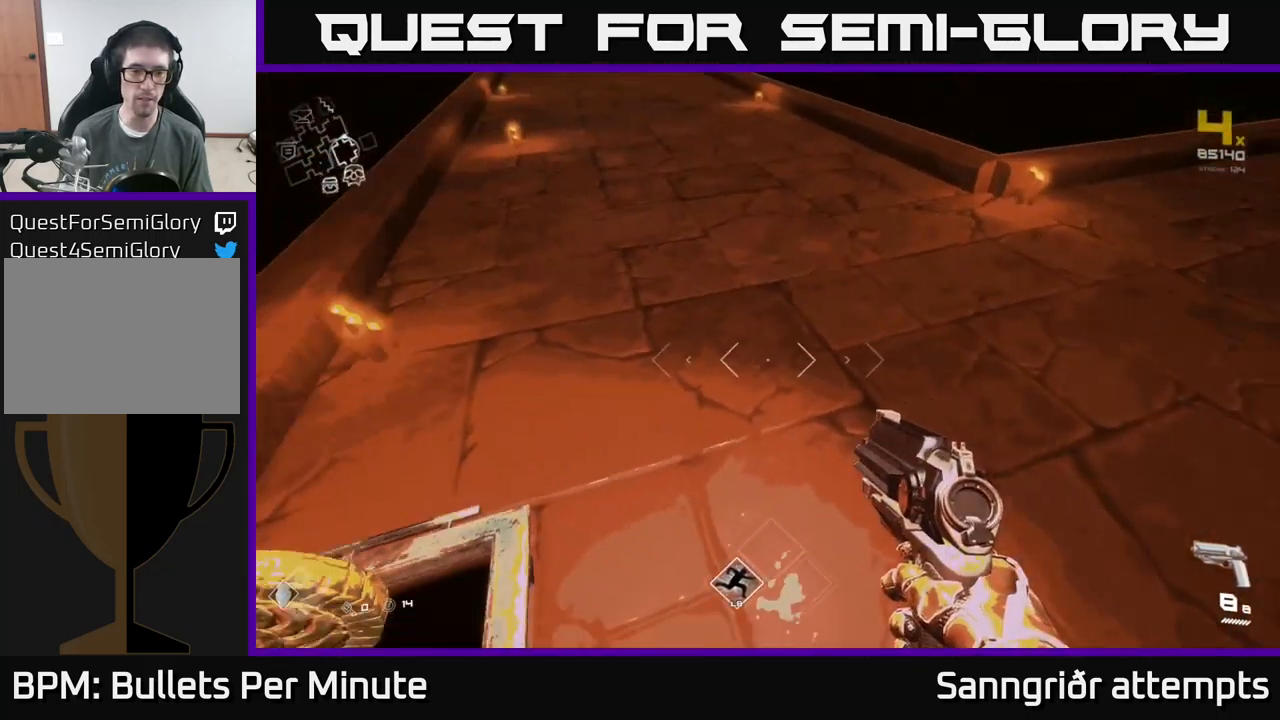
{"buttons": [], "left_stick": "up", "right_stick": "right", "events": [[250, "right_stick", "center"], [300, "left_stick", "down-left"], [367, "left_stick", "up-left"], [433, "left_stick", "up"], [483, "right_stick", "right"]]}
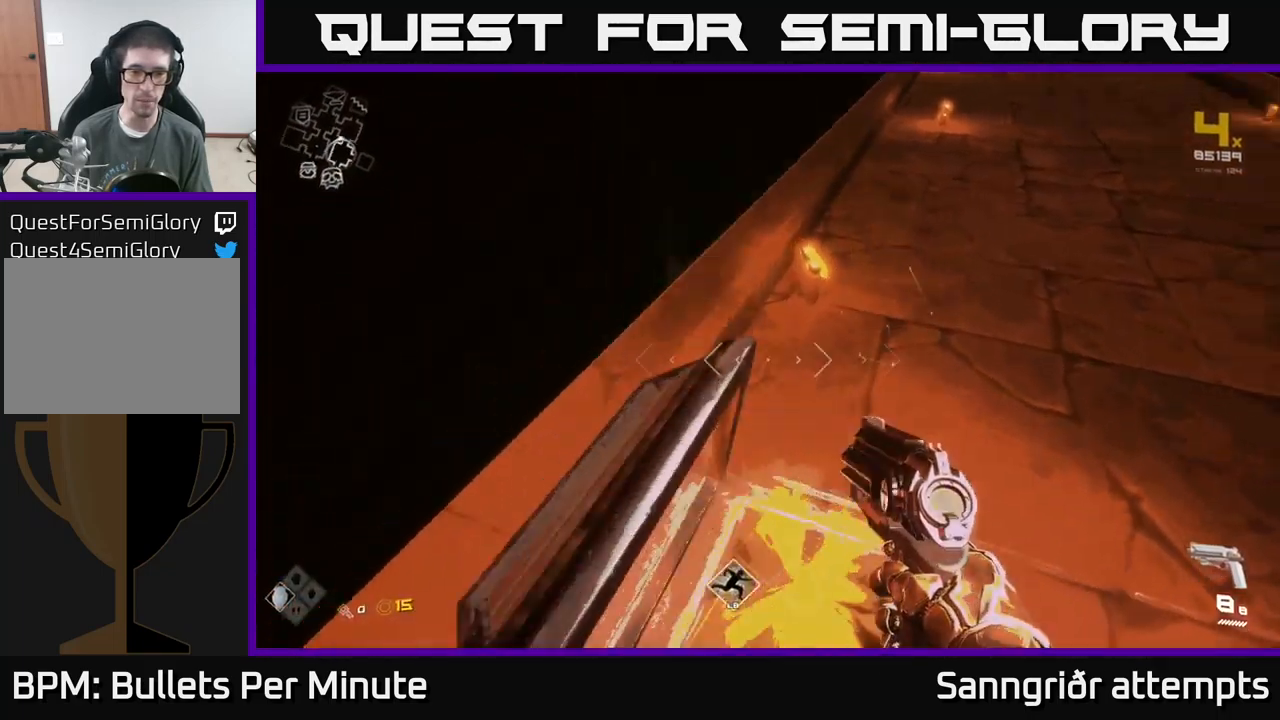
{"buttons": ["L1"], "left_stick": "up", "right_stick": "right", "events": [[50, "left_stick", "right"], [233, "left_stick", "up-right"], [367, "left_stick", "up"], [500, "L1", "down"]]}
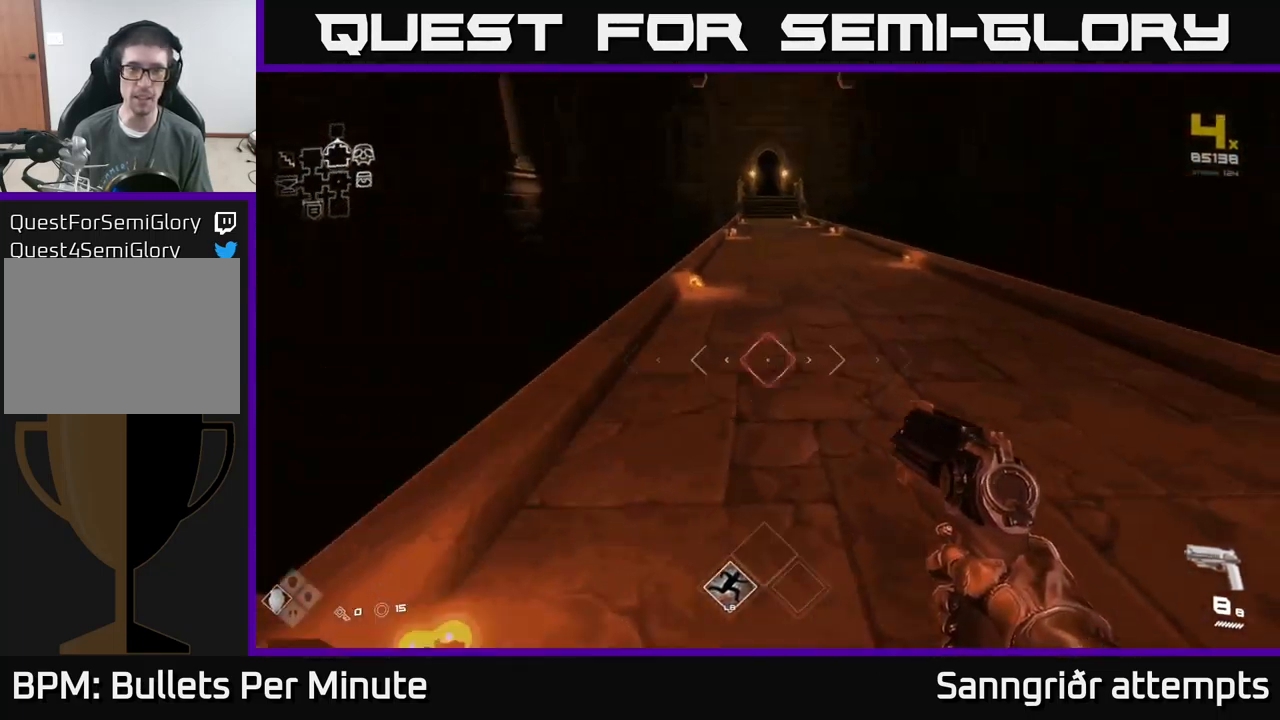
{"buttons": [], "left_stick": "up", "right_stick": "center", "events": [[33, "right_stick", "center"], [250, "right_stick", "up"], [367, "right_stick", "center"], [500, "L1", "up"]]}
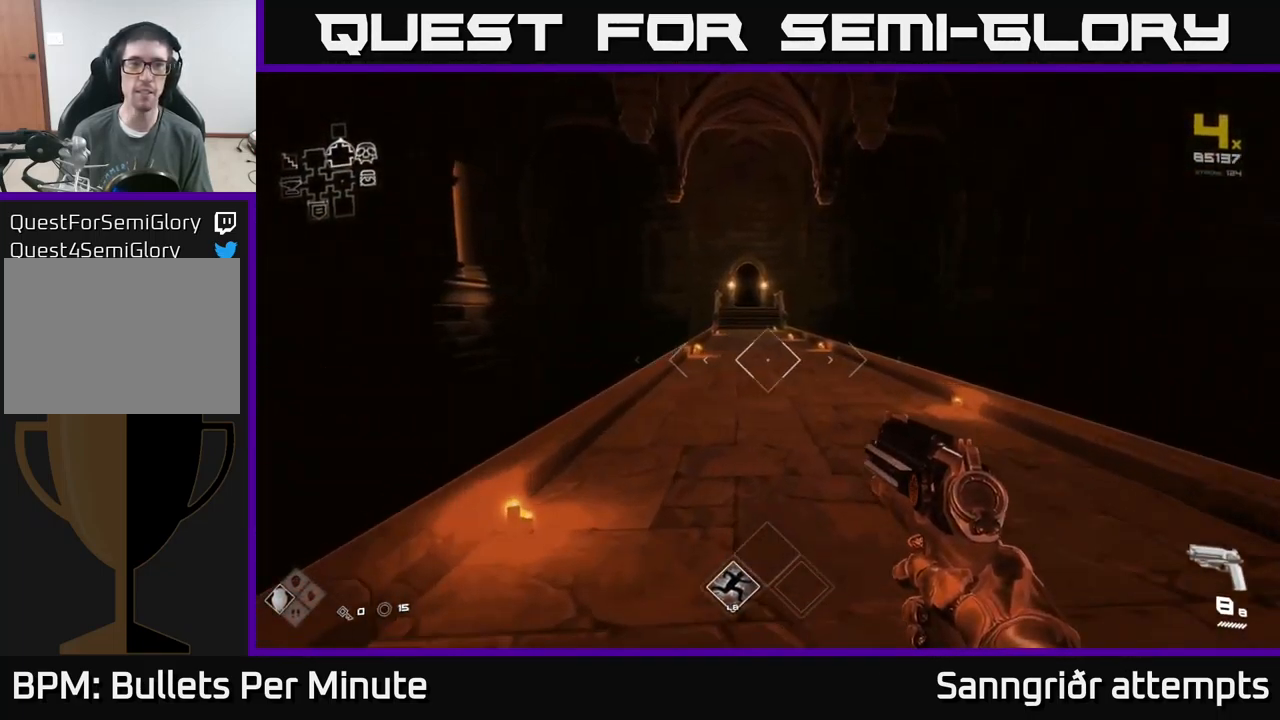
{"buttons": ["L1"], "left_stick": "up", "right_stick": "center", "events": [[367, "L1", "down"]]}
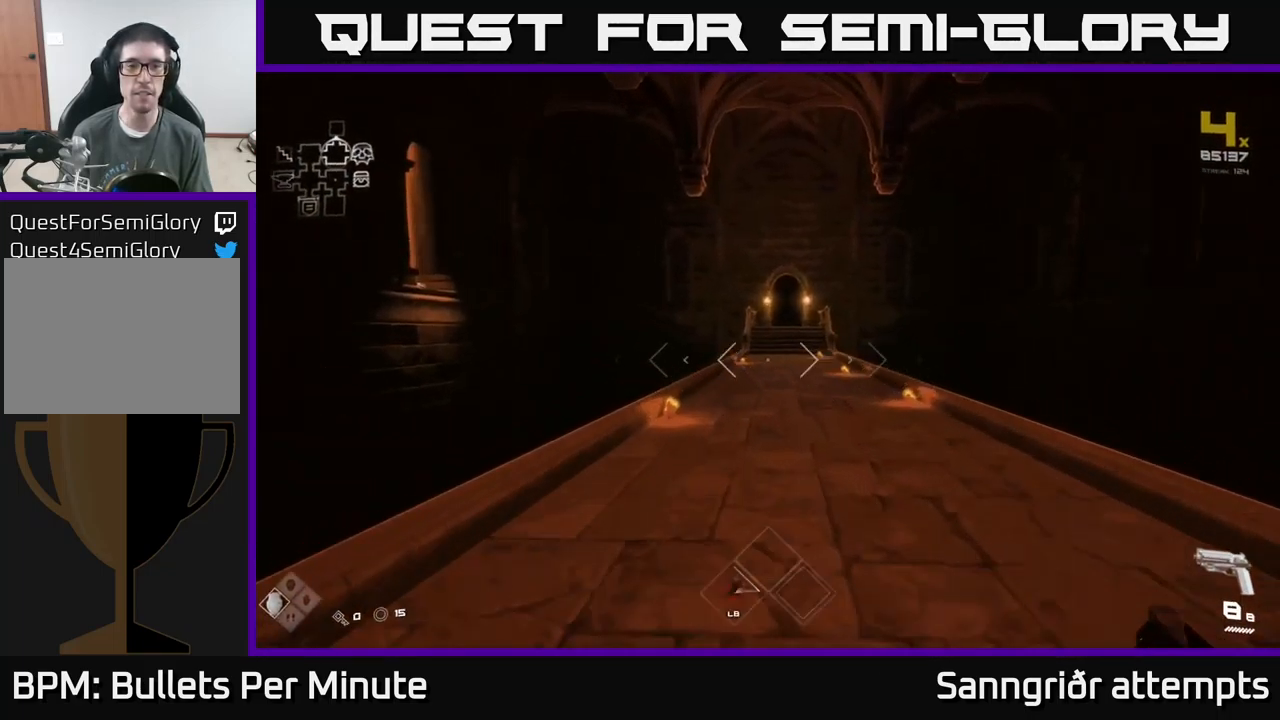
{"buttons": ["L1"], "left_stick": "up", "right_stick": "center", "events": []}
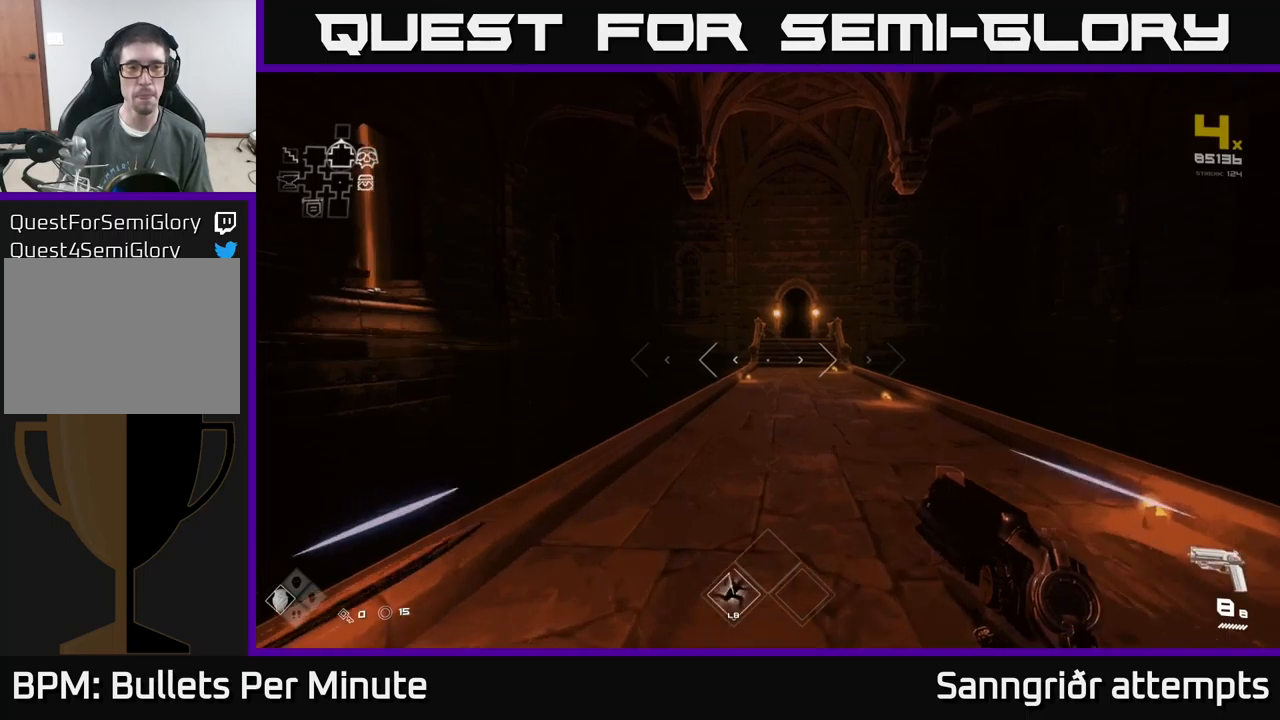
{"buttons": ["L1"], "left_stick": "up", "right_stick": "center", "events": []}
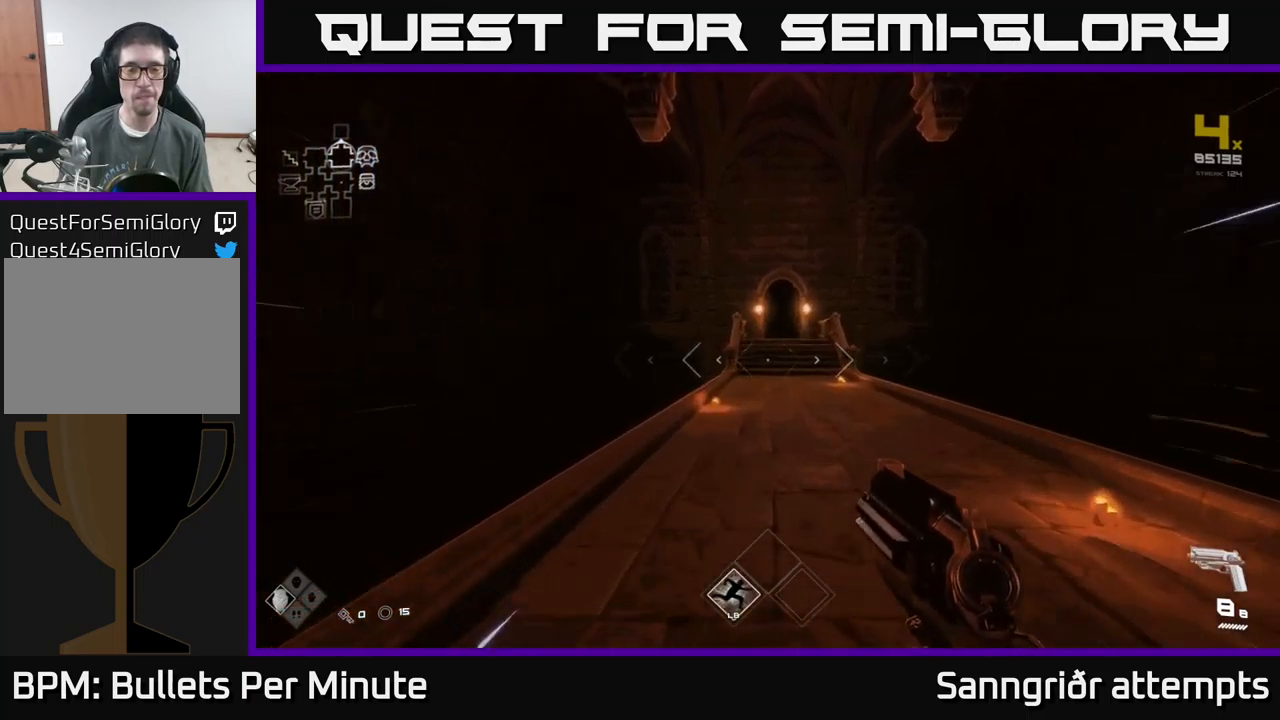
{"buttons": ["L1"], "left_stick": "up", "right_stick": "center", "events": []}
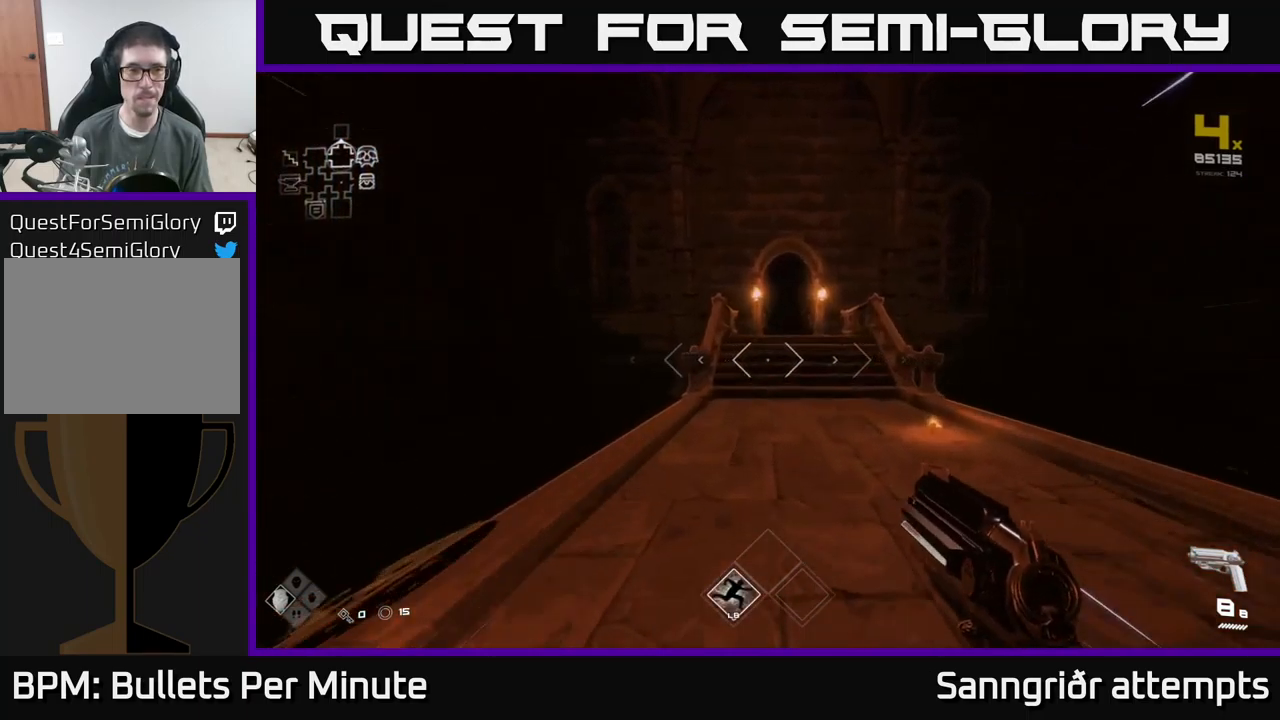
{"buttons": ["L1"], "left_stick": "up", "right_stick": "center", "events": []}
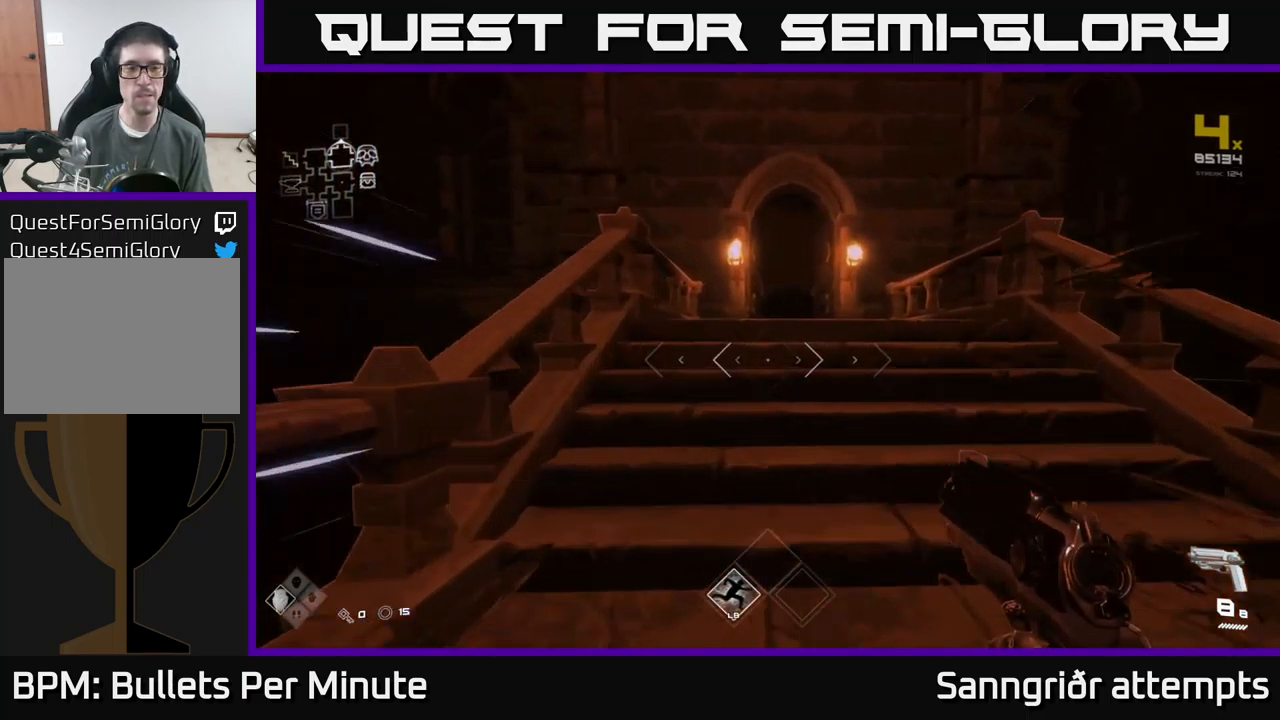
{"buttons": ["L1"], "left_stick": "up", "right_stick": "center", "events": []}
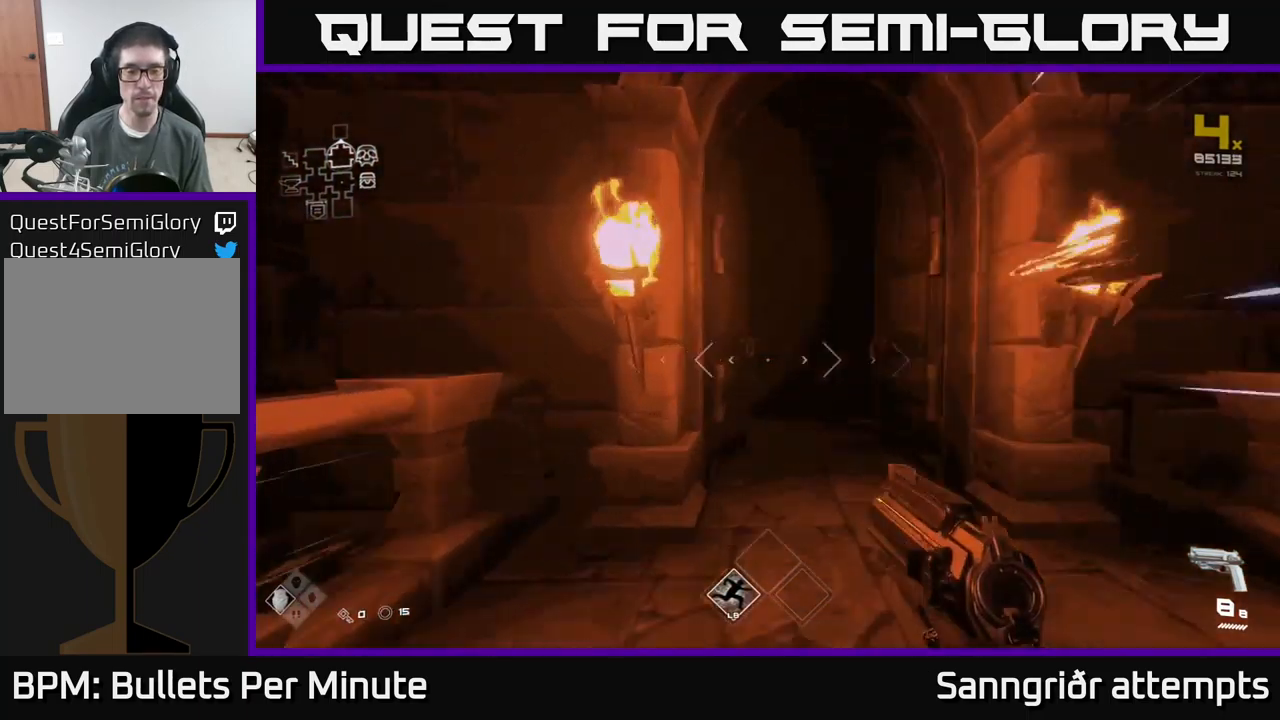
{"buttons": ["L1"], "left_stick": "up", "right_stick": "center", "events": []}
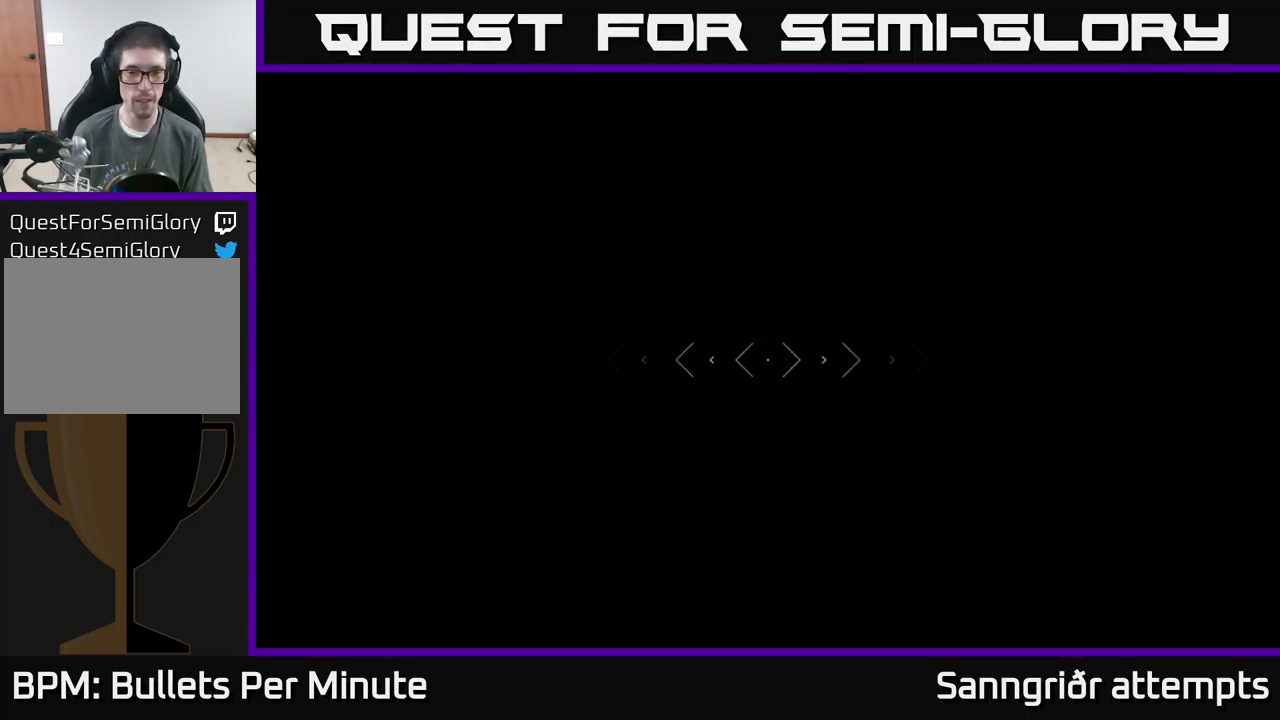
{"buttons": [], "left_stick": "up", "right_stick": "center", "events": [[100, "L1", "up"]]}
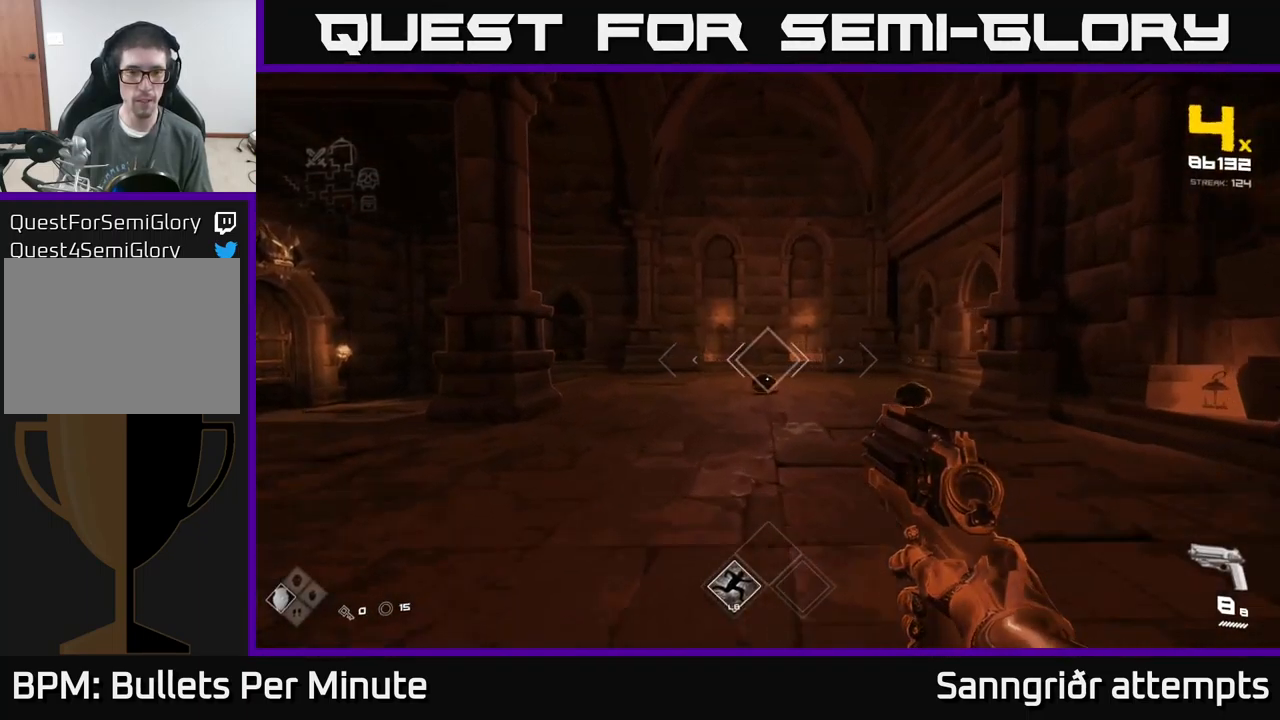
{"buttons": [], "left_stick": "right", "right_stick": "center", "events": [[117, "R2", "down"], [200, "R2", "up"], [250, "left_stick", "center"], [367, "R2", "down"], [467, "left_stick", "right"], [500, "R2", "up"]]}
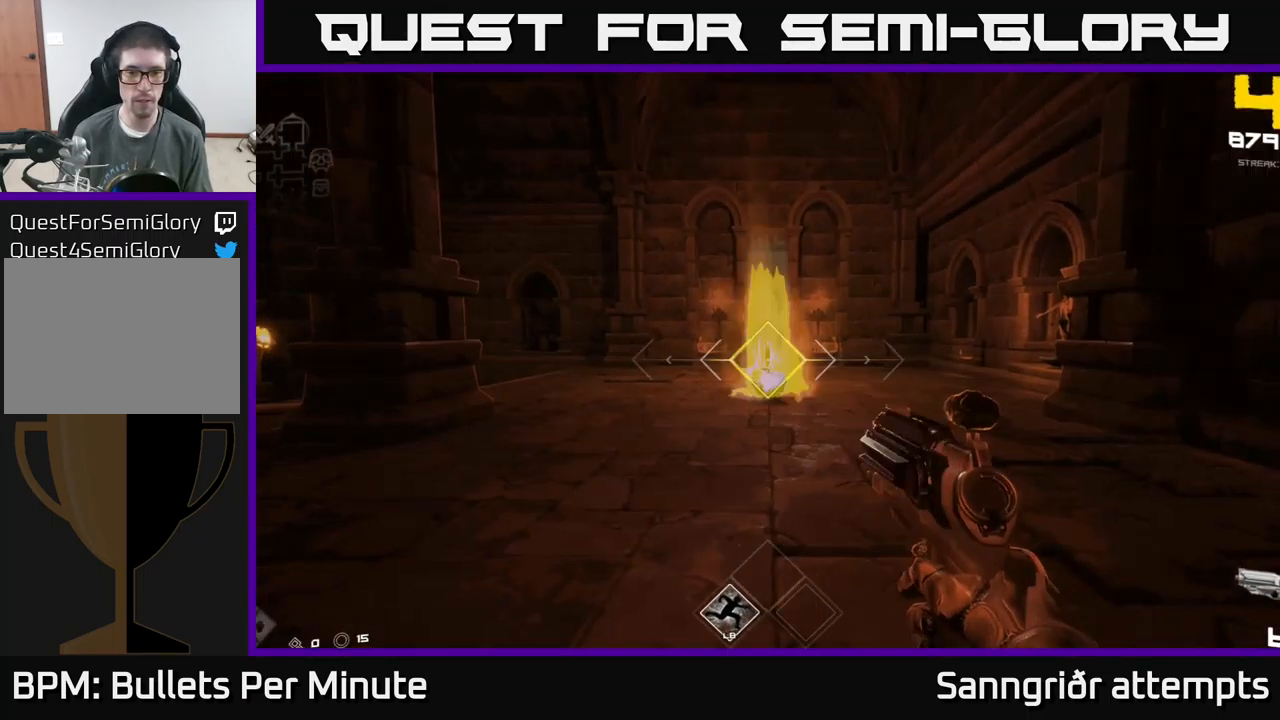
{"buttons": [], "left_stick": "center", "right_stick": "left", "events": [[117, "right_stick", "right"], [217, "left_stick", "center"], [217, "right_stick", "center"], [250, "R2", "down"], [334, "R2", "up"], [434, "right_stick", "left"]]}